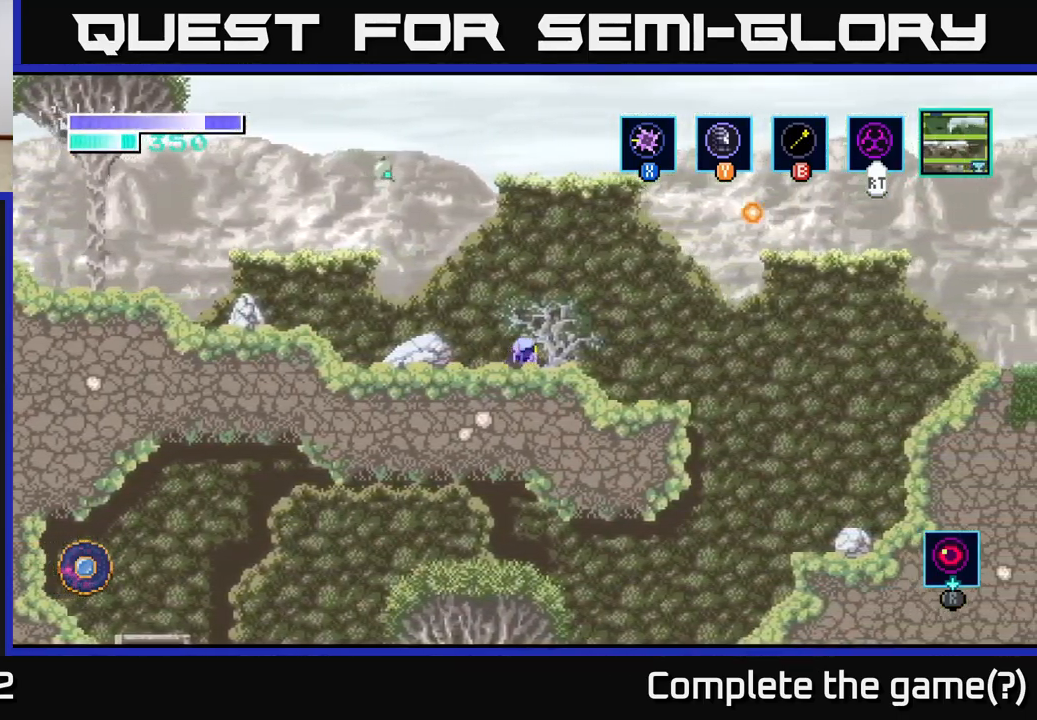
Gameplay with a controller (Xbox layout); each line is a JSON object with the inputs held at the frame after it. "events" lists button and stick changes between this image and that frame as [ms after this image, input, new state], when the widget could be followed in between.
{"buttons": [], "left_stick": "right", "right_stick": "center", "events": [[50, "A", "down"], [117, "A", "up"]]}
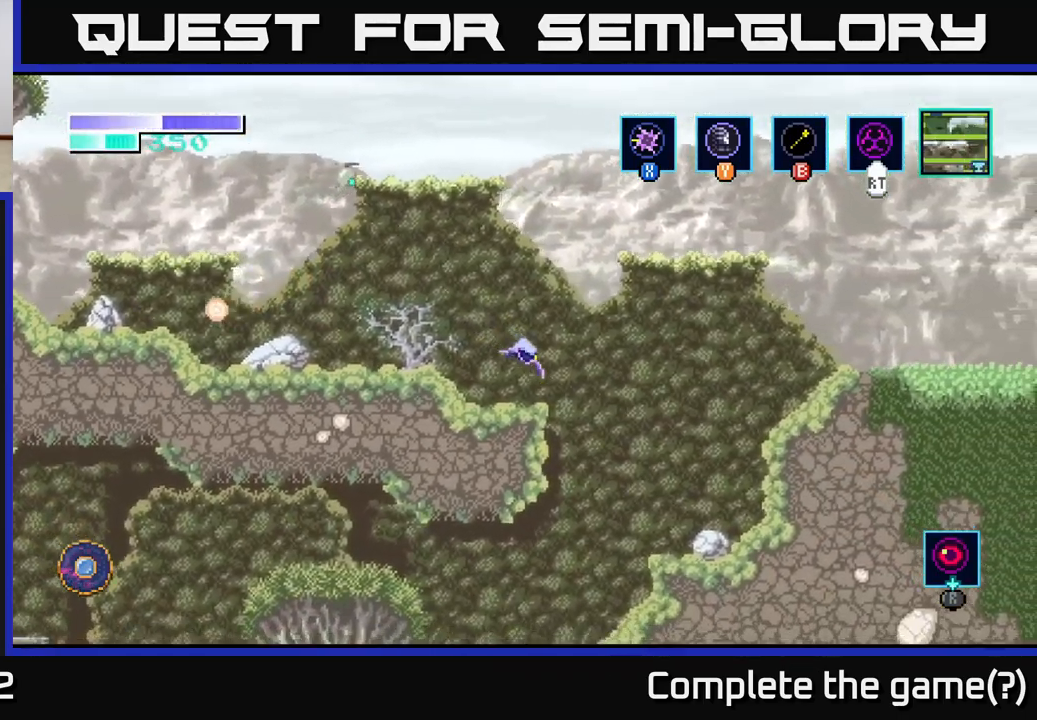
{"buttons": [], "left_stick": "left", "right_stick": "center", "events": [[300, "left_stick", "left"]]}
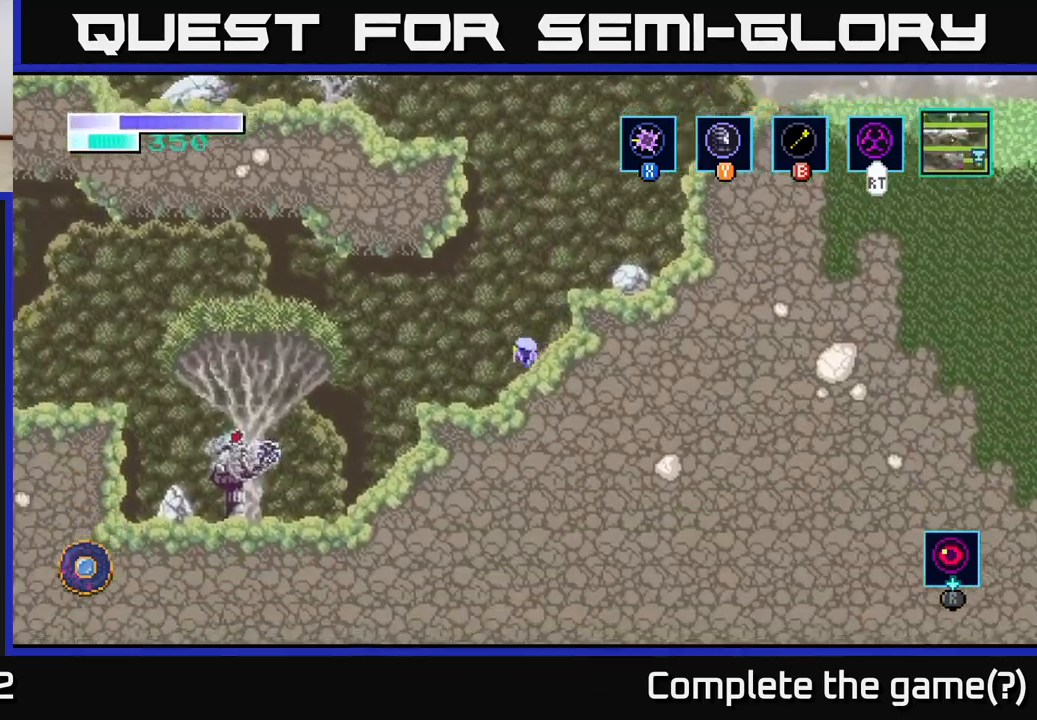
{"buttons": [], "left_stick": "left", "right_stick": "center", "events": []}
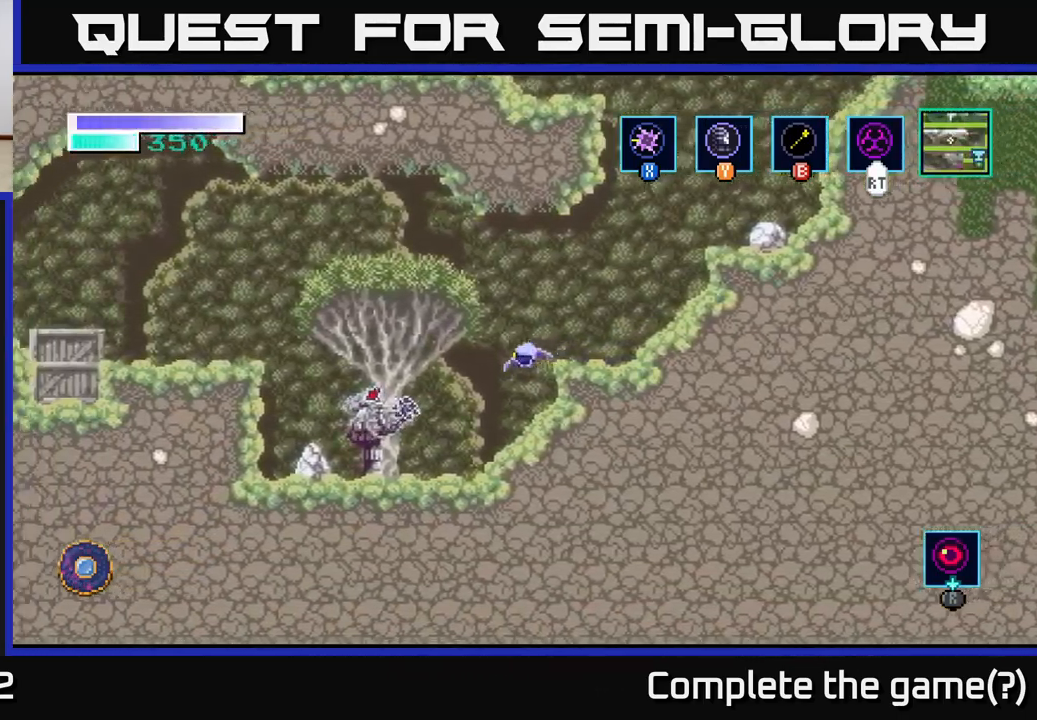
{"buttons": ["X"], "left_stick": "left", "right_stick": "center", "events": [[184, "X", "down"], [284, "X", "up"], [450, "X", "down"]]}
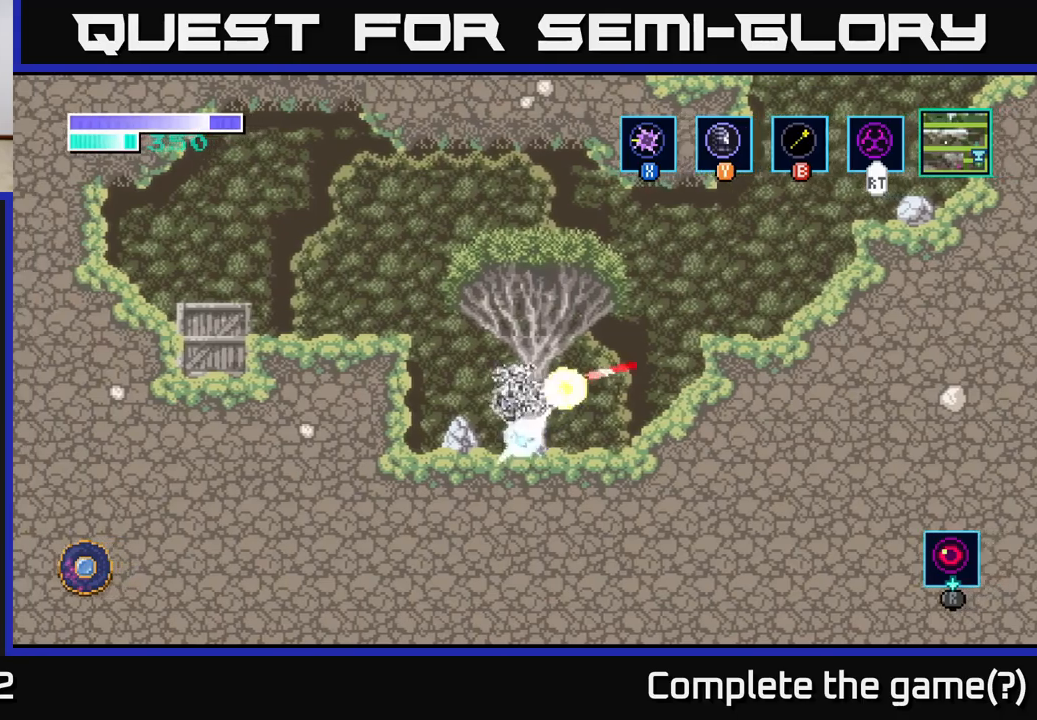
{"buttons": [], "left_stick": "center", "right_stick": "center", "events": [[34, "X", "up"], [334, "left_stick", "right"], [400, "X", "down"], [500, "X", "up"], [500, "left_stick", "center"]]}
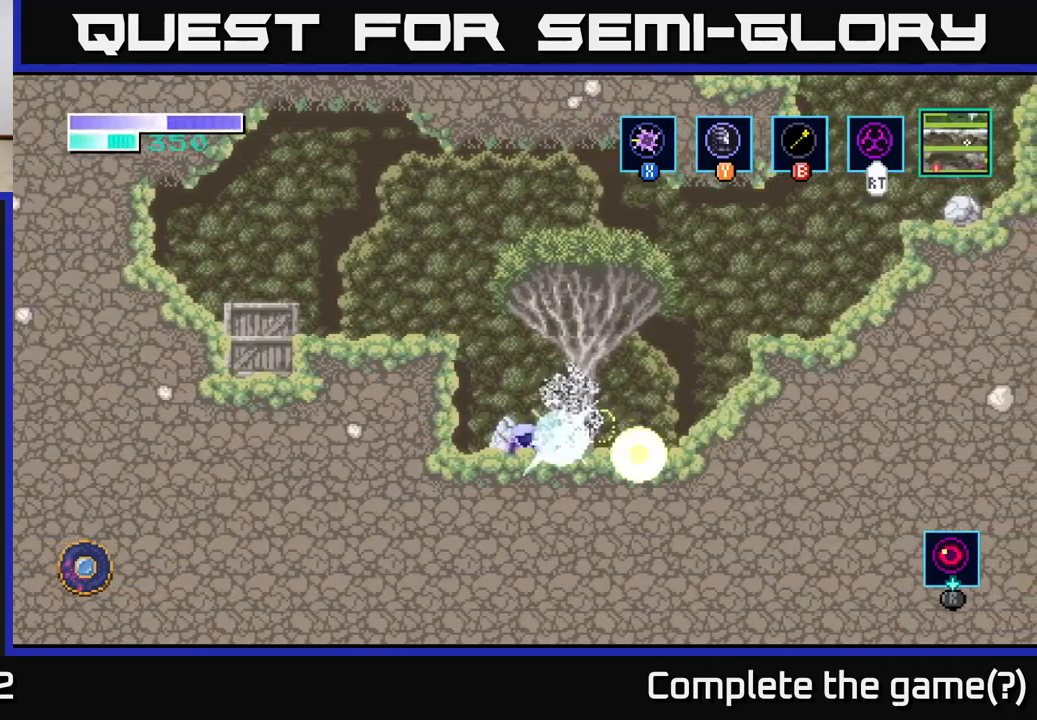
{"buttons": [], "left_stick": "center", "right_stick": "center", "events": [[100, "X", "down"], [200, "X", "up"], [300, "X", "down"], [417, "X", "up"]]}
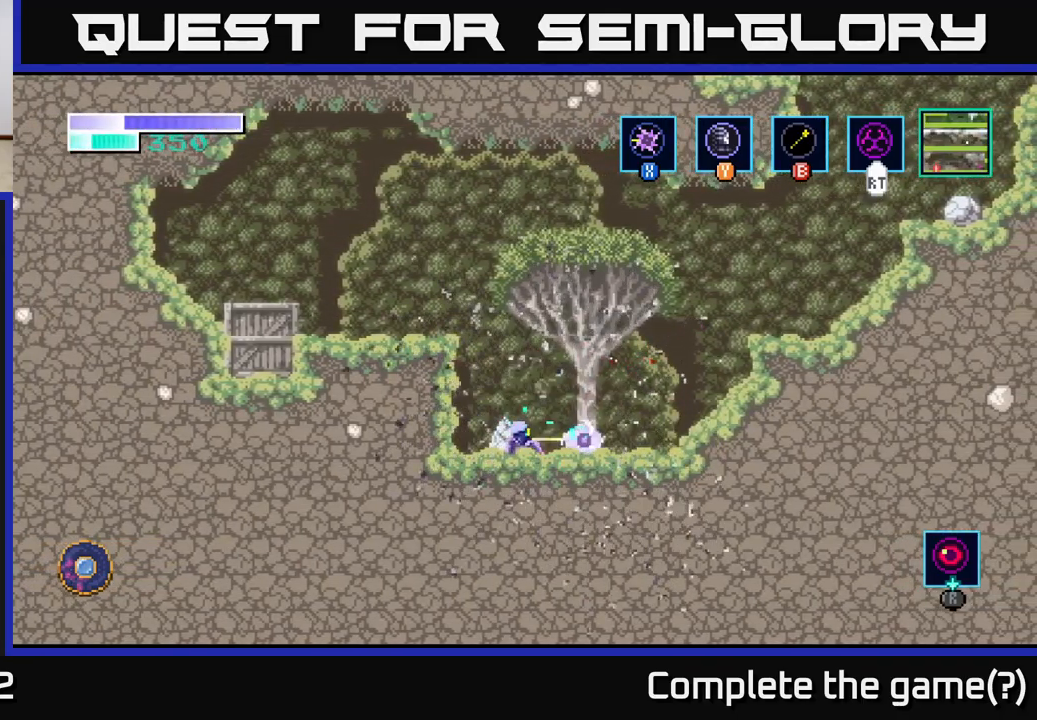
{"buttons": ["A"], "left_stick": "left", "right_stick": "center", "events": [[100, "A", "down"], [100, "left_stick", "left"]]}
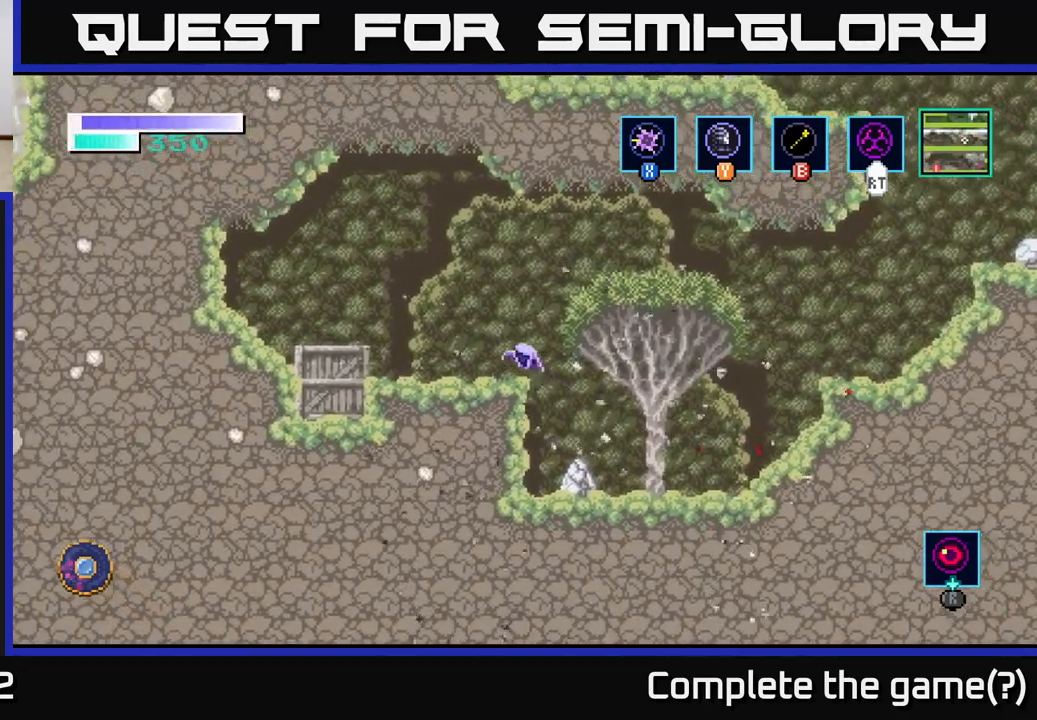
{"buttons": [], "left_stick": "left", "right_stick": "center", "events": [[67, "A", "up"], [300, "X", "down"], [384, "X", "up"]]}
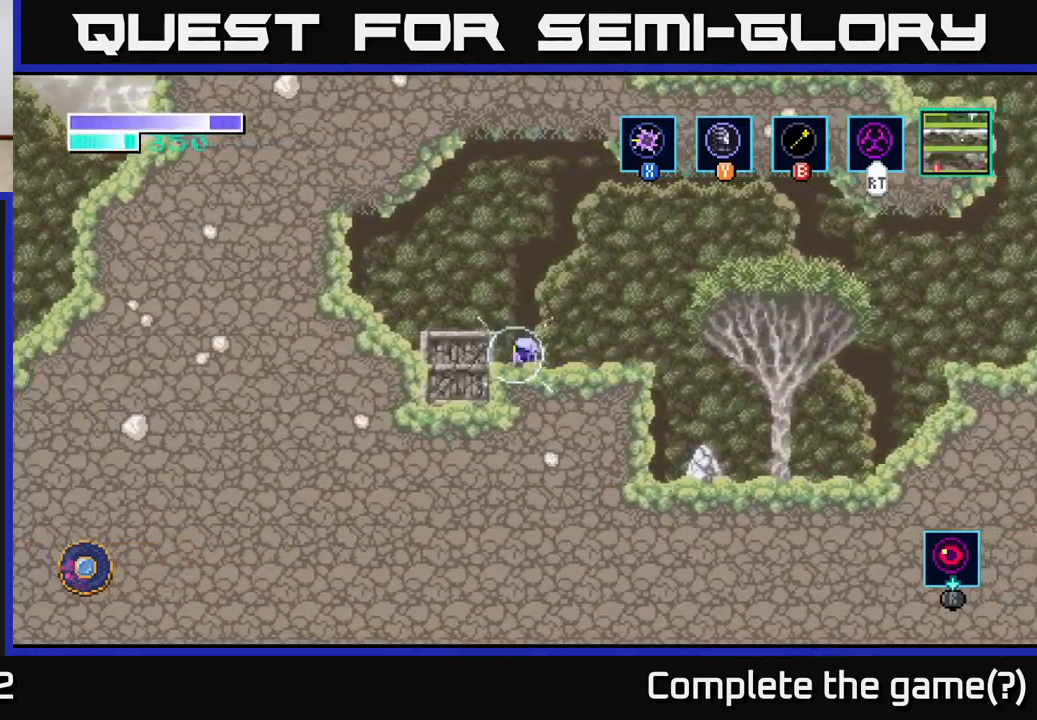
{"buttons": ["X"], "left_stick": "center", "right_stick": "center", "events": [[17, "X", "down"], [134, "X", "up"], [184, "left_stick", "center"], [234, "X", "down"], [367, "X", "up"], [500, "X", "down"]]}
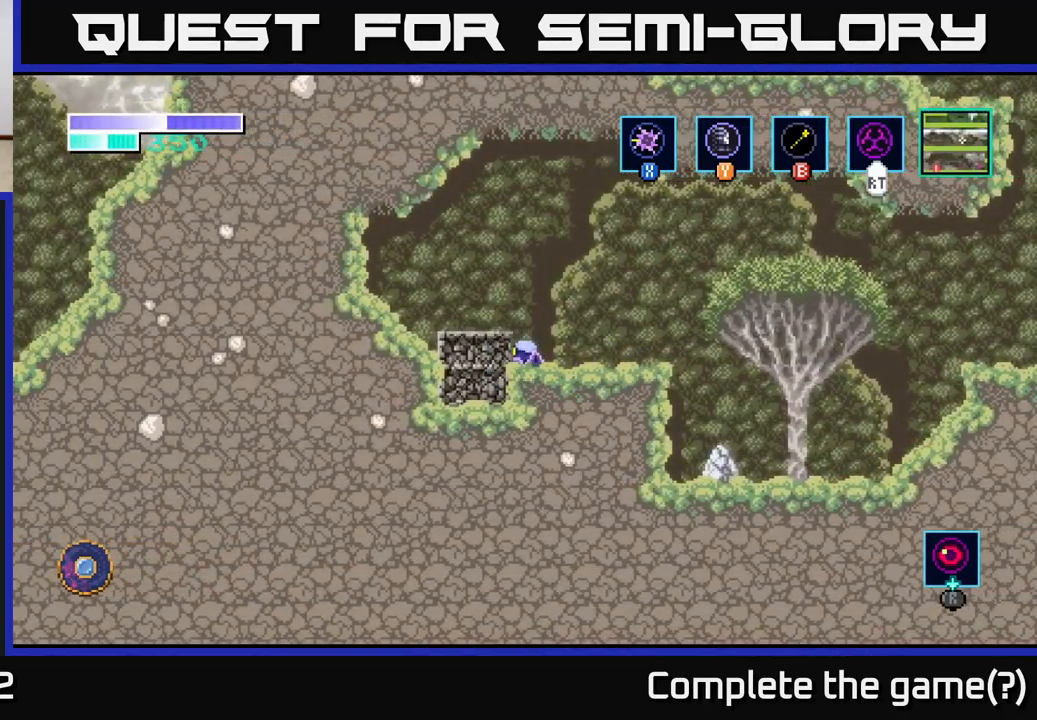
{"buttons": [], "left_stick": "left", "right_stick": "center", "events": [[150, "X", "up"], [384, "left_stick", "left"]]}
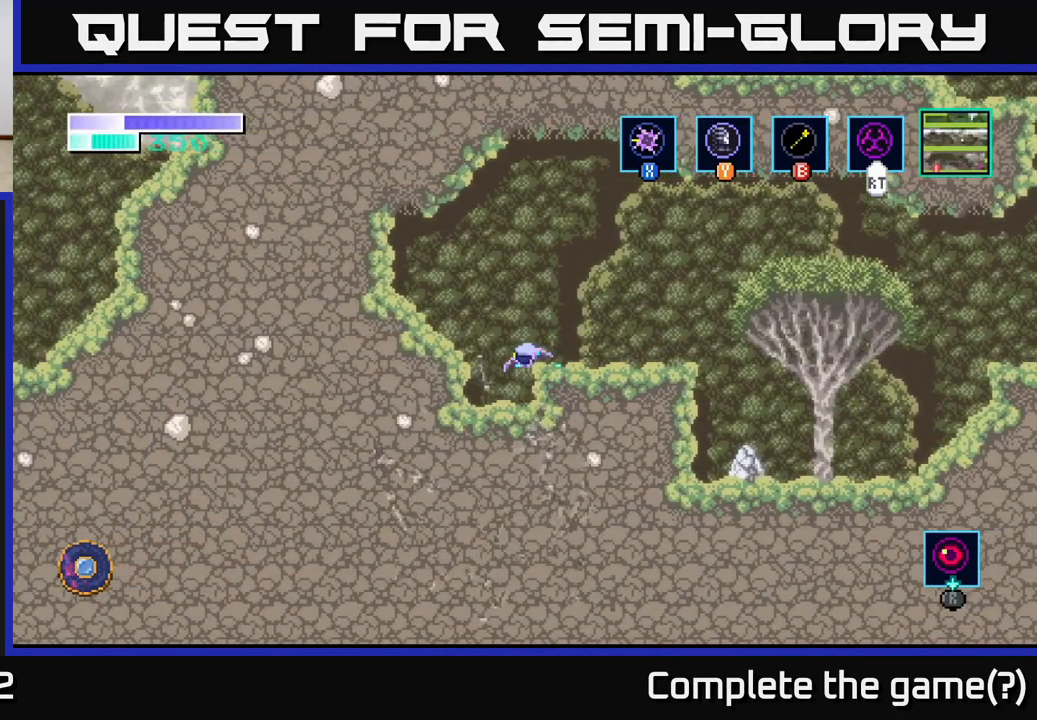
{"buttons": [], "left_stick": "left", "right_stick": "center", "events": [[317, "X", "down"], [450, "X", "up"]]}
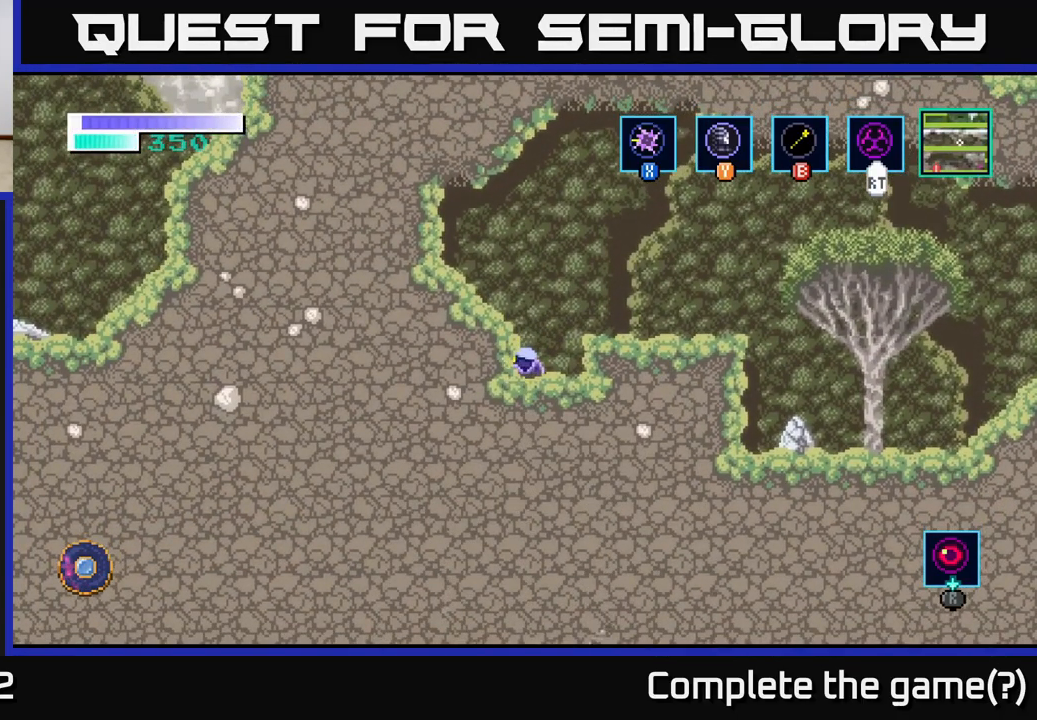
{"buttons": [], "left_stick": "left", "right_stick": "center", "events": [[17, "left_stick", "right"], [167, "X", "down"], [334, "X", "up"], [434, "left_stick", "left"]]}
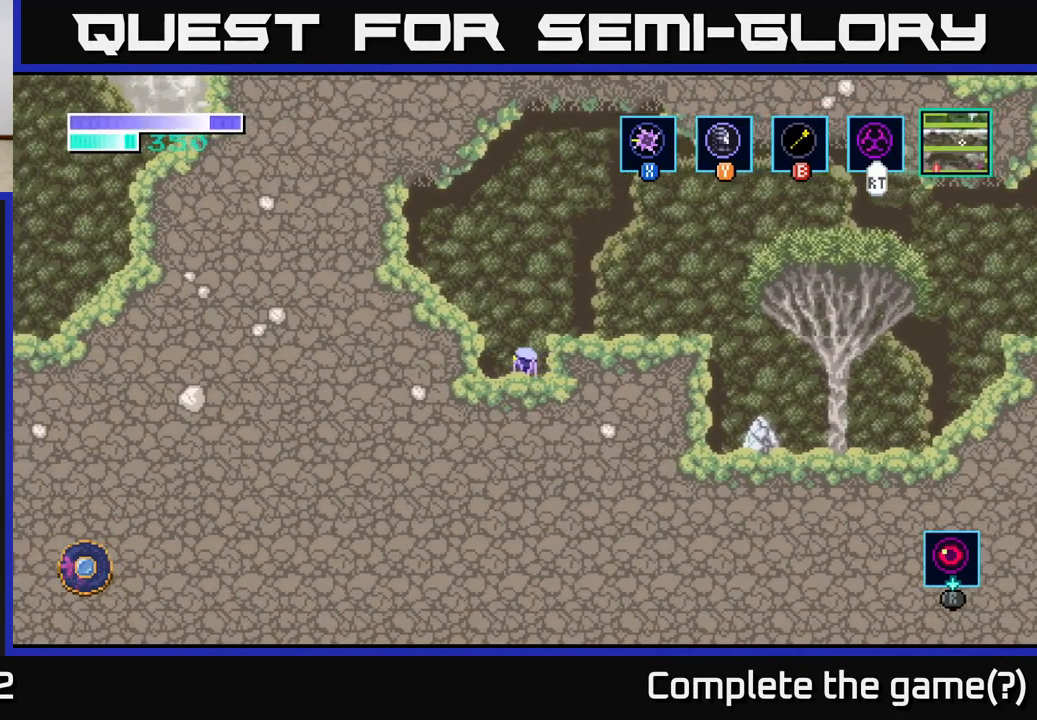
{"buttons": [], "left_stick": "left", "right_stick": "center", "events": [[150, "A", "down"], [450, "A", "up"]]}
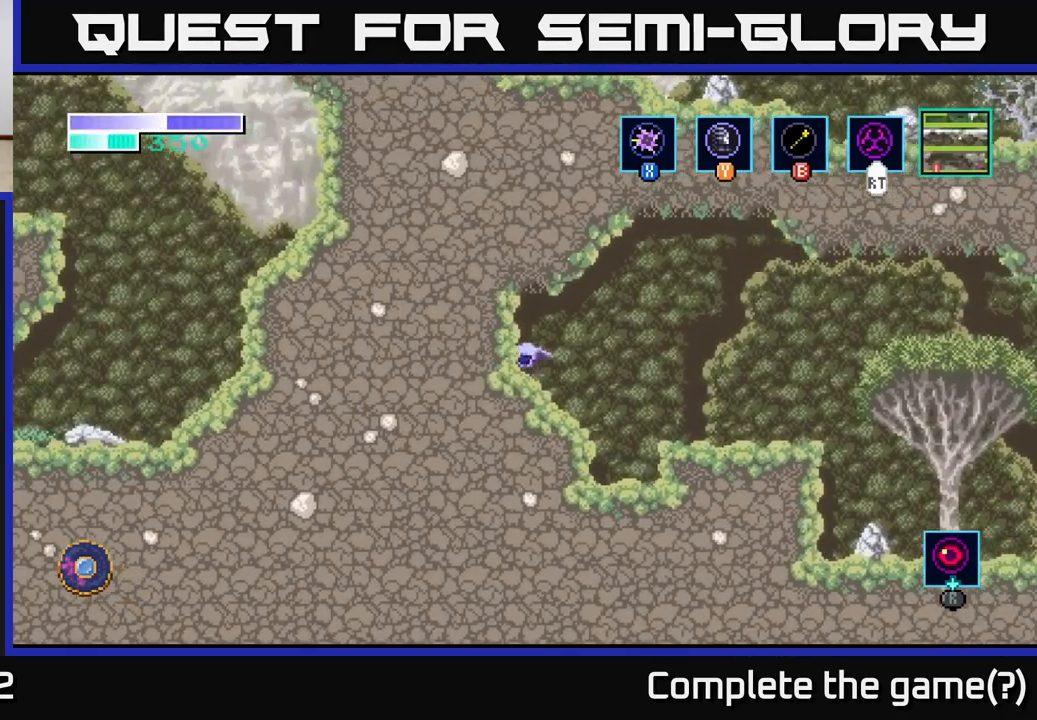
{"buttons": [], "left_stick": "right", "right_stick": "center", "events": [[167, "A", "down"], [167, "left_stick", "center"], [417, "left_stick", "right"], [450, "A", "up"]]}
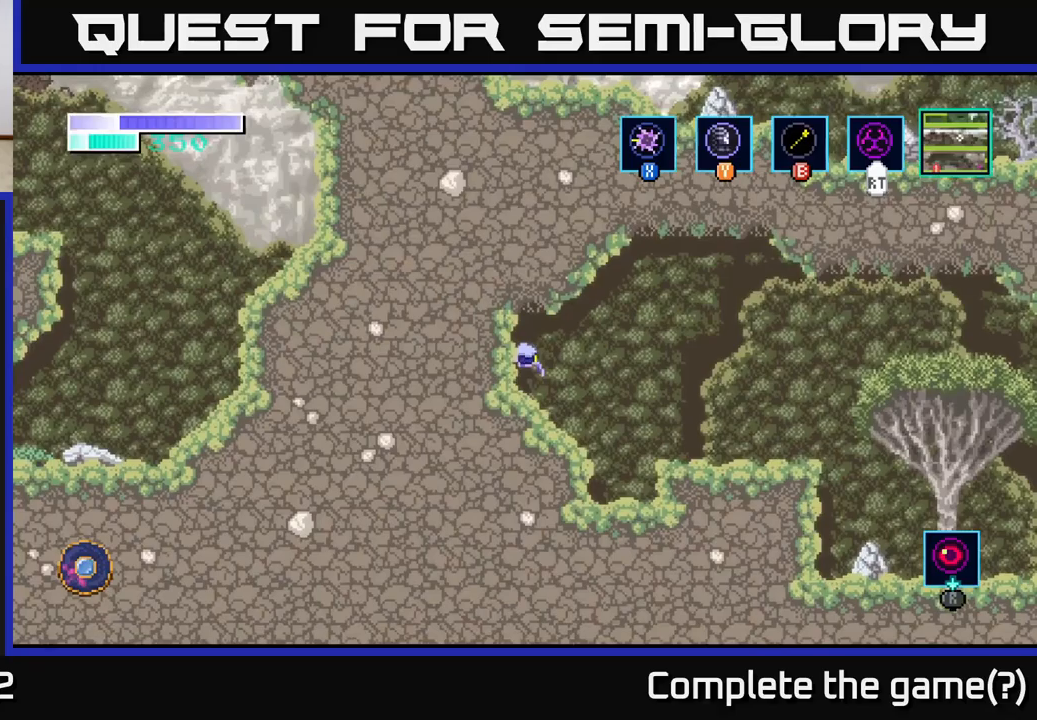
{"buttons": [], "left_stick": "right", "right_stick": "center", "events": [[233, "left_stick", "center"], [483, "left_stick", "right"]]}
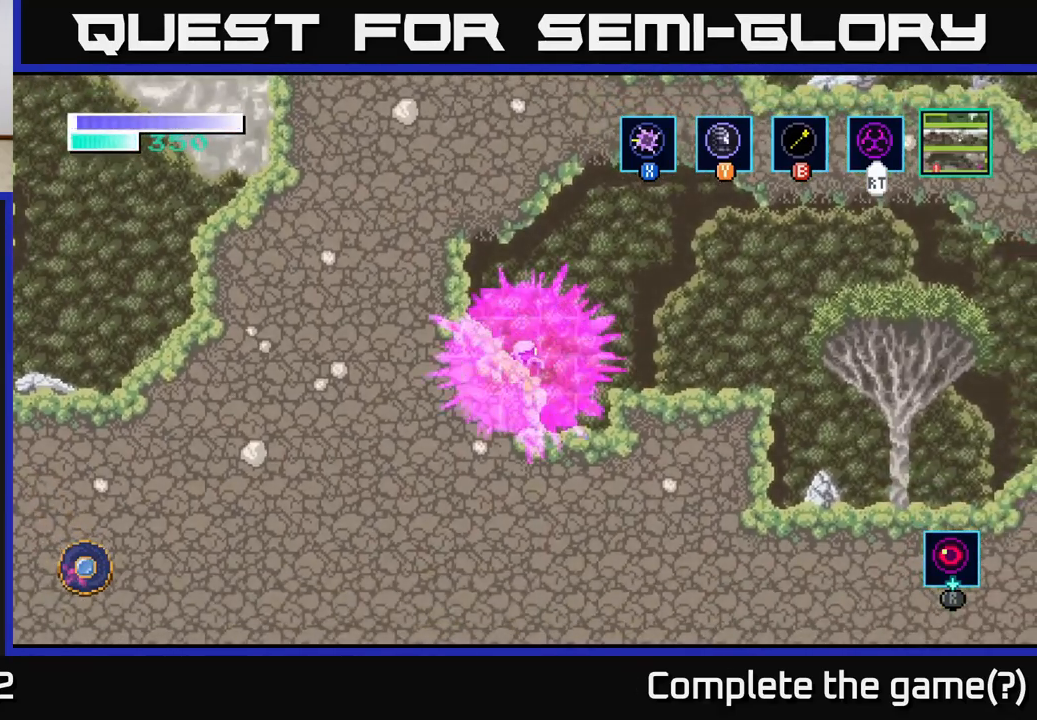
{"buttons": [], "left_stick": "right", "right_stick": "center", "events": [[150, "A", "down"], [183, "left_stick", "center"], [250, "left_stick", "right"], [267, "A", "up"]]}
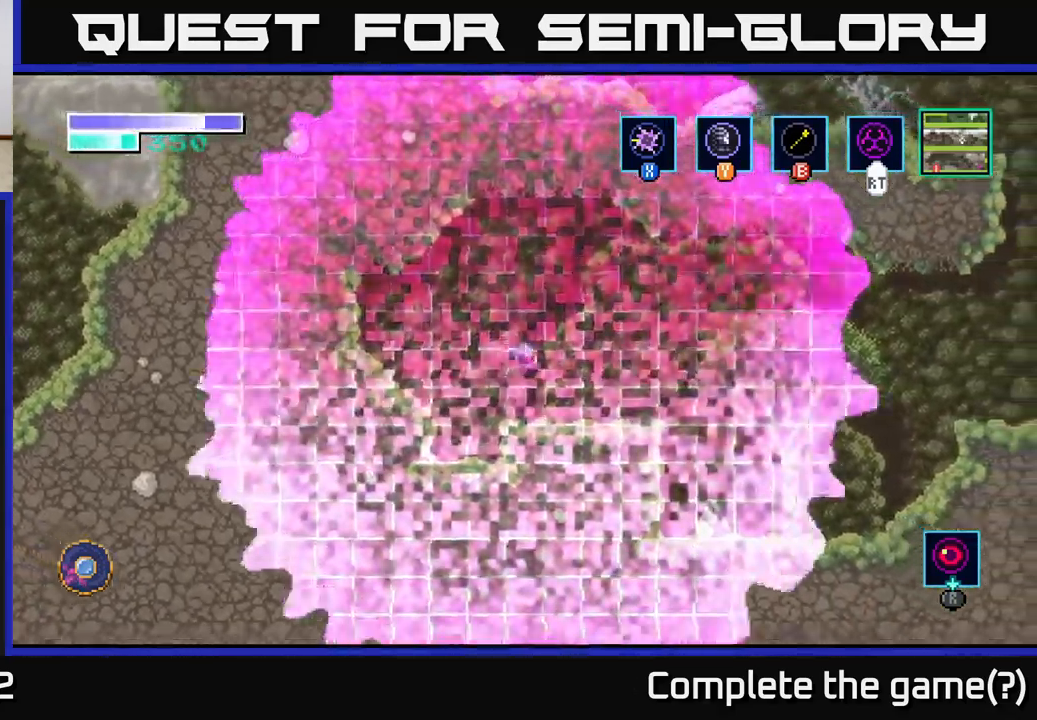
{"buttons": [], "left_stick": "right", "right_stick": "center", "events": []}
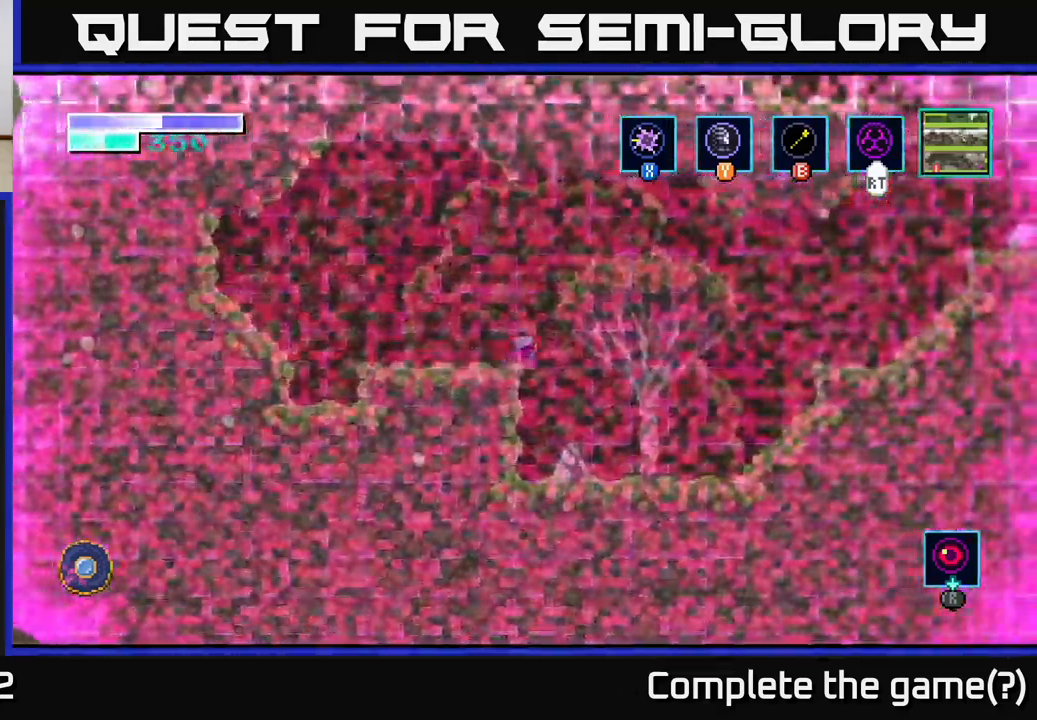
{"buttons": [], "left_stick": "right", "right_stick": "center", "events": [[17, "A", "down"], [483, "A", "up"]]}
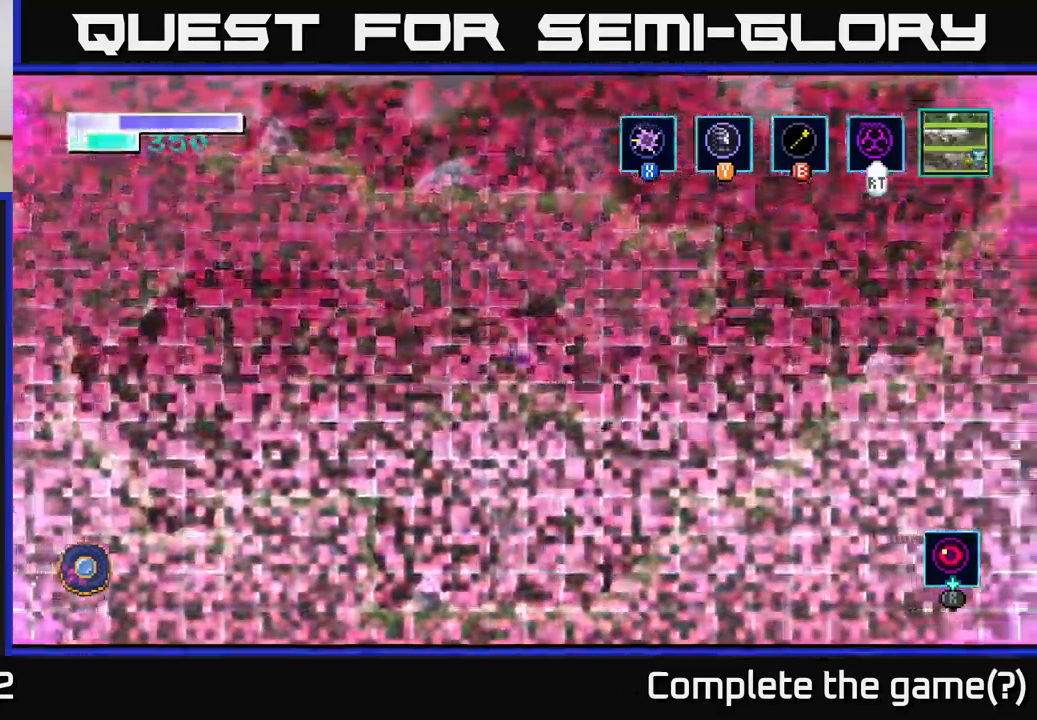
{"buttons": ["A"], "left_stick": "right", "right_stick": "center", "events": [[83, "A", "down"]]}
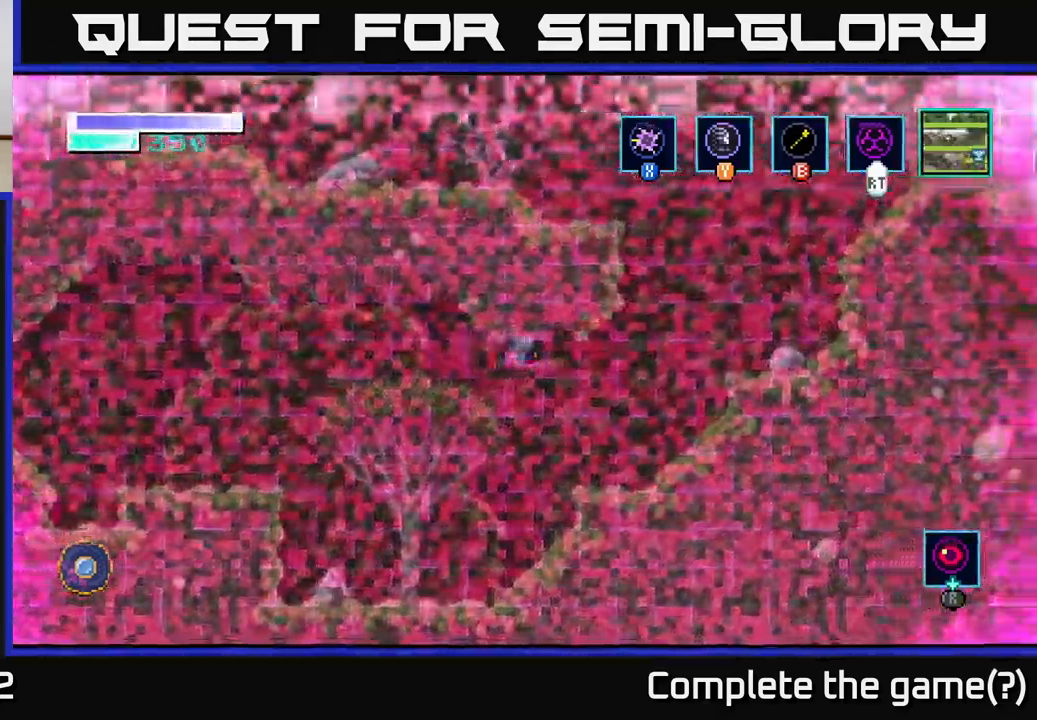
{"buttons": ["A"], "left_stick": "right", "right_stick": "center", "events": []}
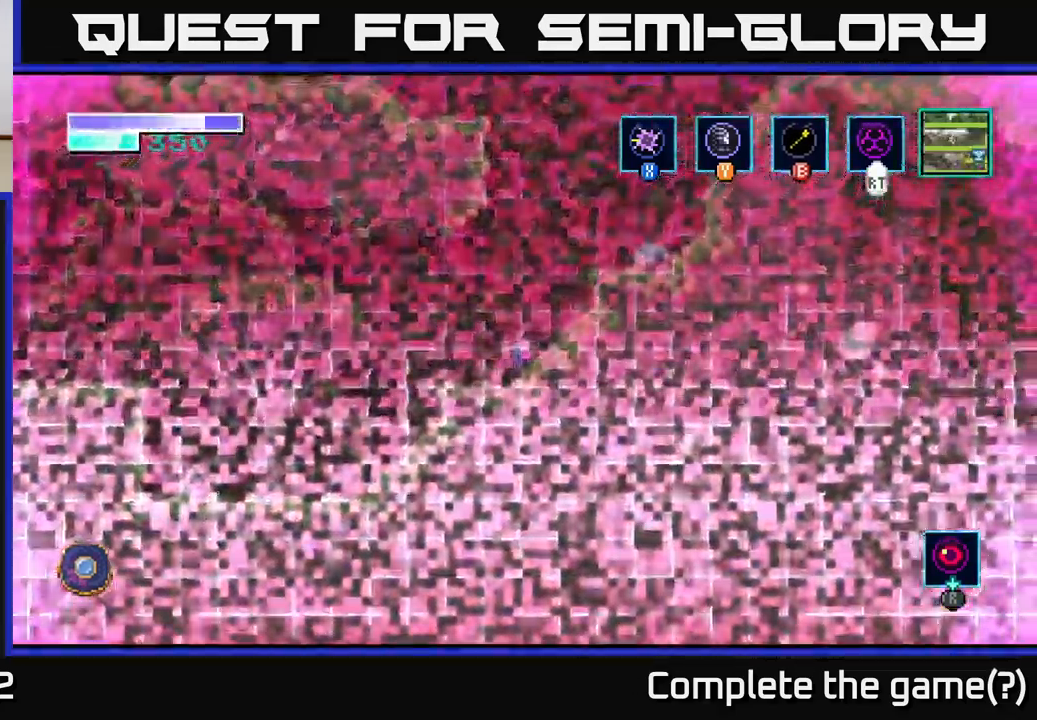
{"buttons": [], "left_stick": "right", "right_stick": "center", "events": [[317, "X", "down"], [350, "A", "up"], [450, "X", "up"]]}
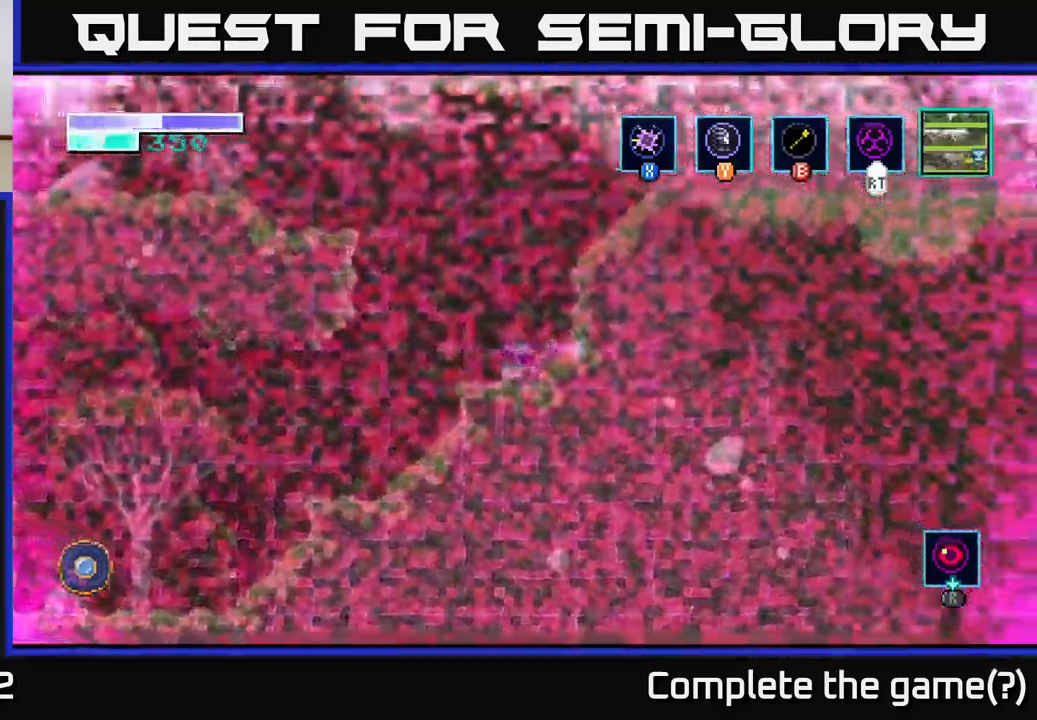
{"buttons": ["A"], "left_stick": "right", "right_stick": "center", "events": [[33, "left_stick", "center"], [233, "left_stick", "right"], [283, "A", "down"]]}
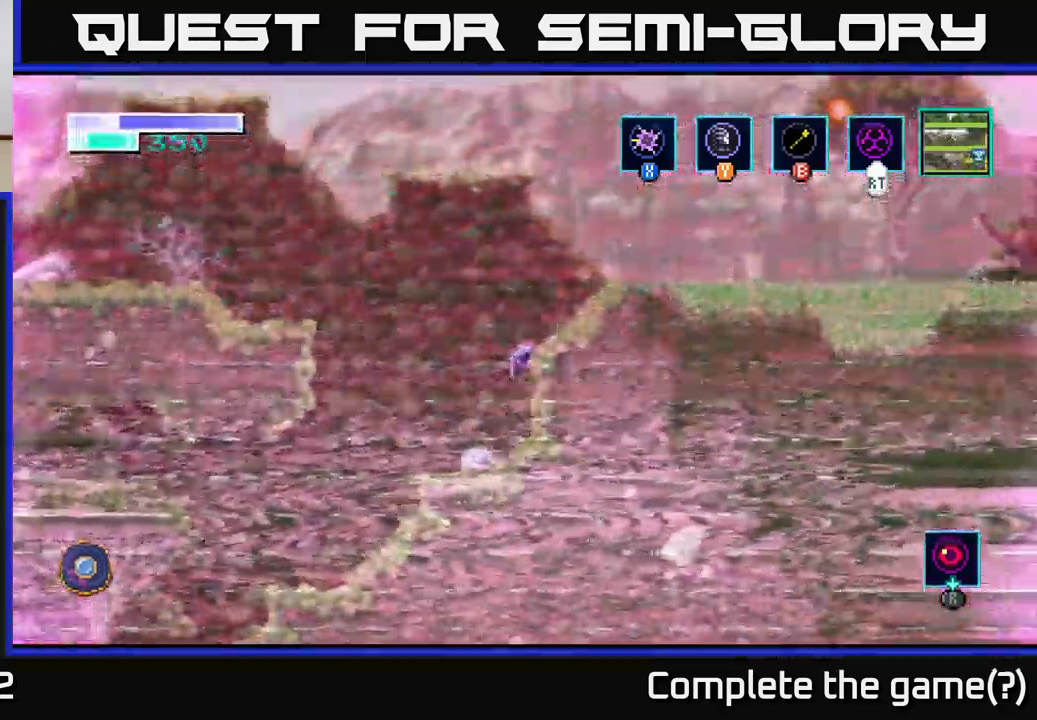
{"buttons": ["A"], "left_stick": "right", "right_stick": "center", "events": [[200, "A", "up"], [417, "A", "down"]]}
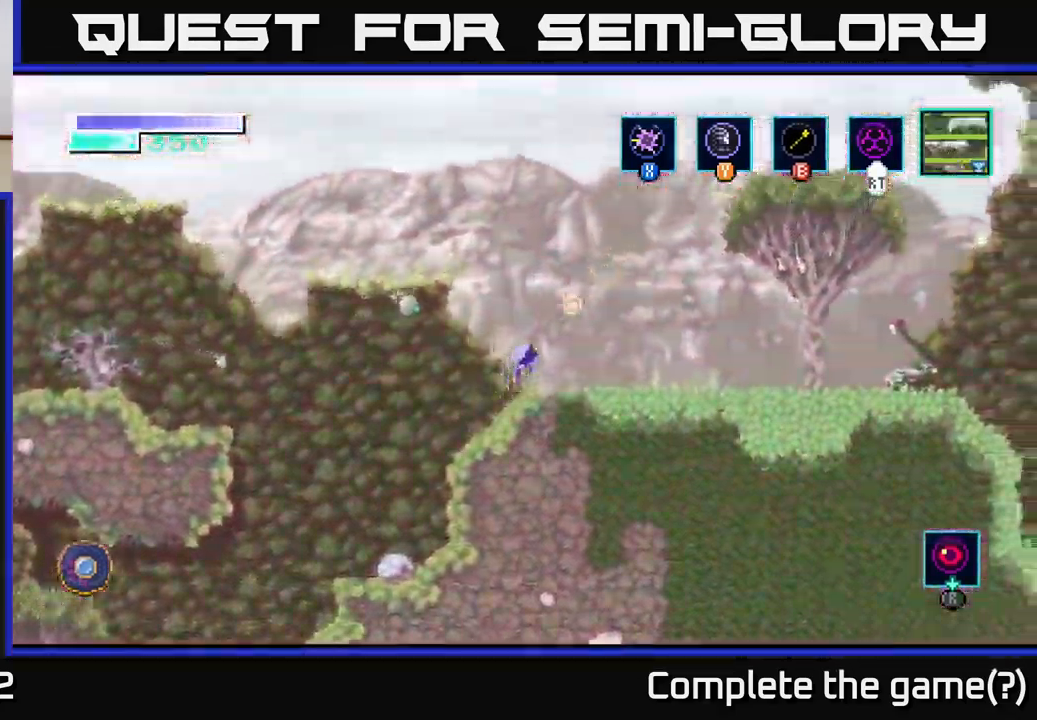
{"buttons": [], "left_stick": "right", "right_stick": "center", "events": [[50, "A", "up"]]}
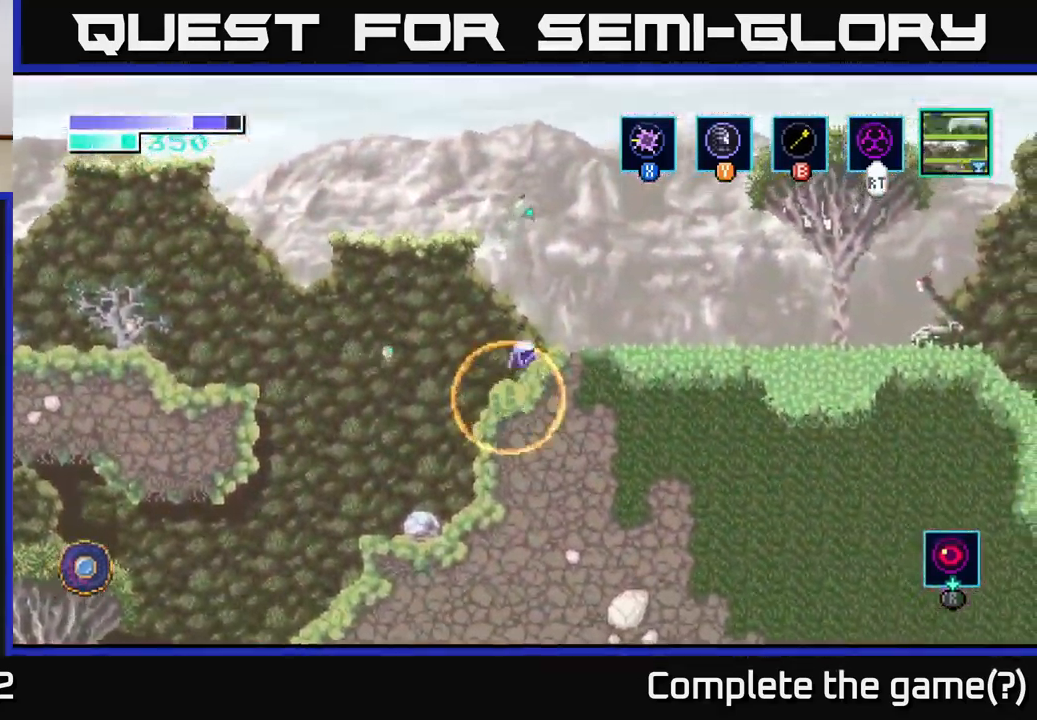
{"buttons": ["A"], "left_stick": "right", "right_stick": "center", "events": [[17, "A", "down"], [200, "A", "up"], [334, "A", "down"]]}
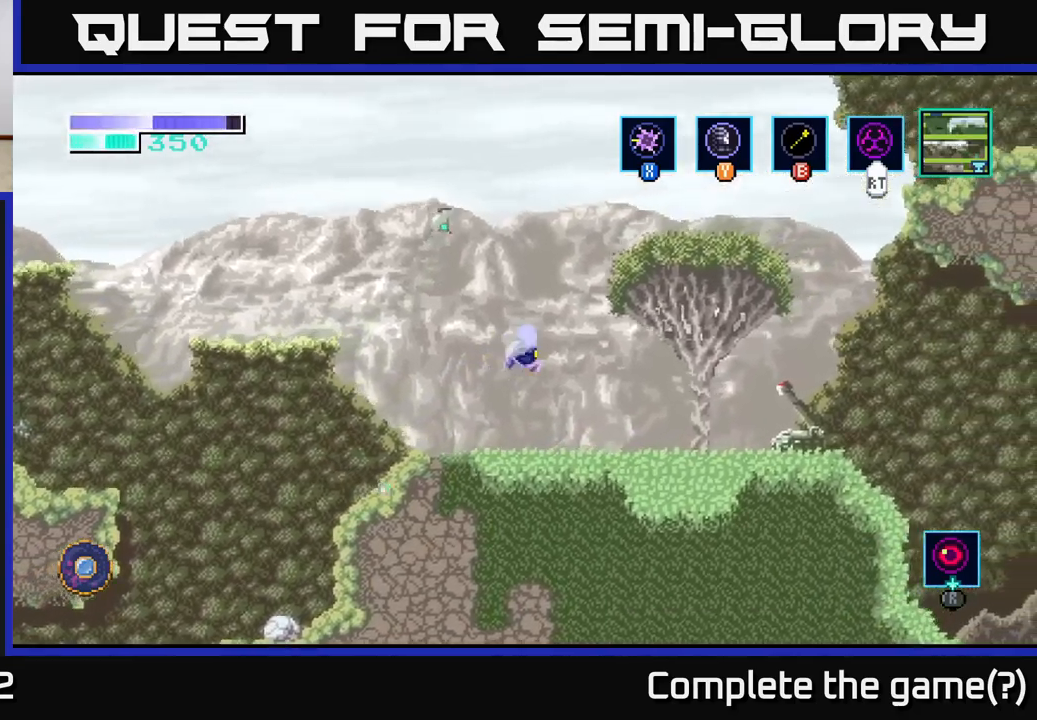
{"buttons": [], "left_stick": "right", "right_stick": "center", "events": [[17, "A", "up"], [334, "X", "down"], [417, "X", "up"]]}
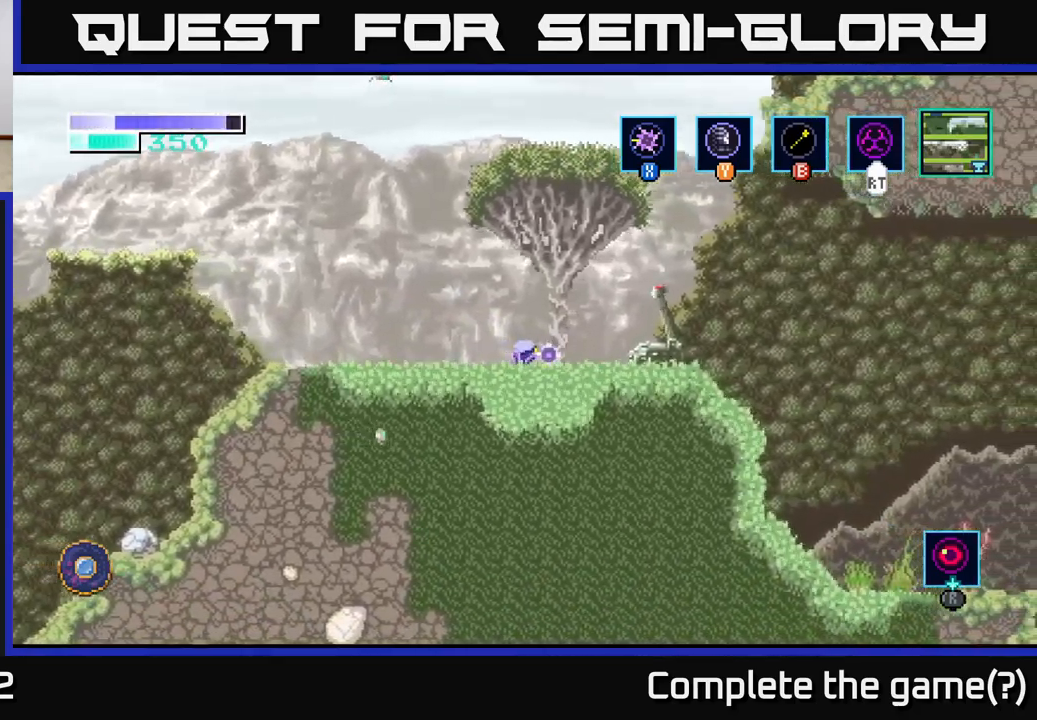
{"buttons": ["X"], "left_stick": "right", "right_stick": "center", "events": [[134, "X", "down"], [317, "X", "up"], [317, "left_stick", "center"], [367, "X", "down"], [450, "left_stick", "right"]]}
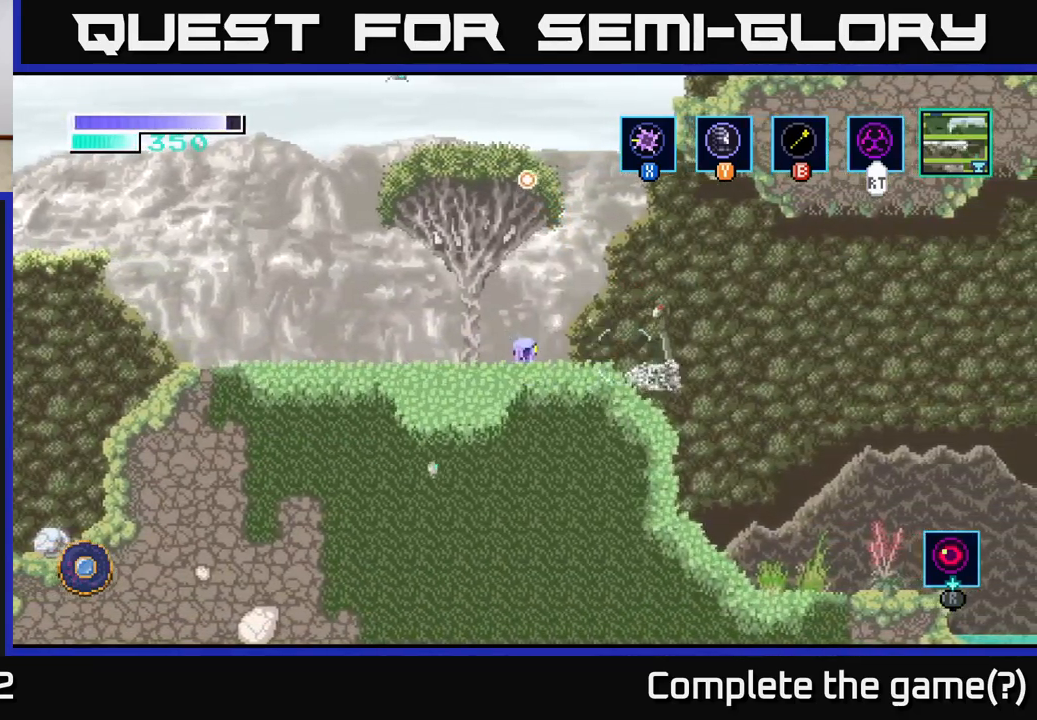
{"buttons": [], "left_stick": "right", "right_stick": "center", "events": [[34, "X", "up"], [117, "X", "down"], [234, "X", "up"], [317, "X", "down"], [450, "X", "up"]]}
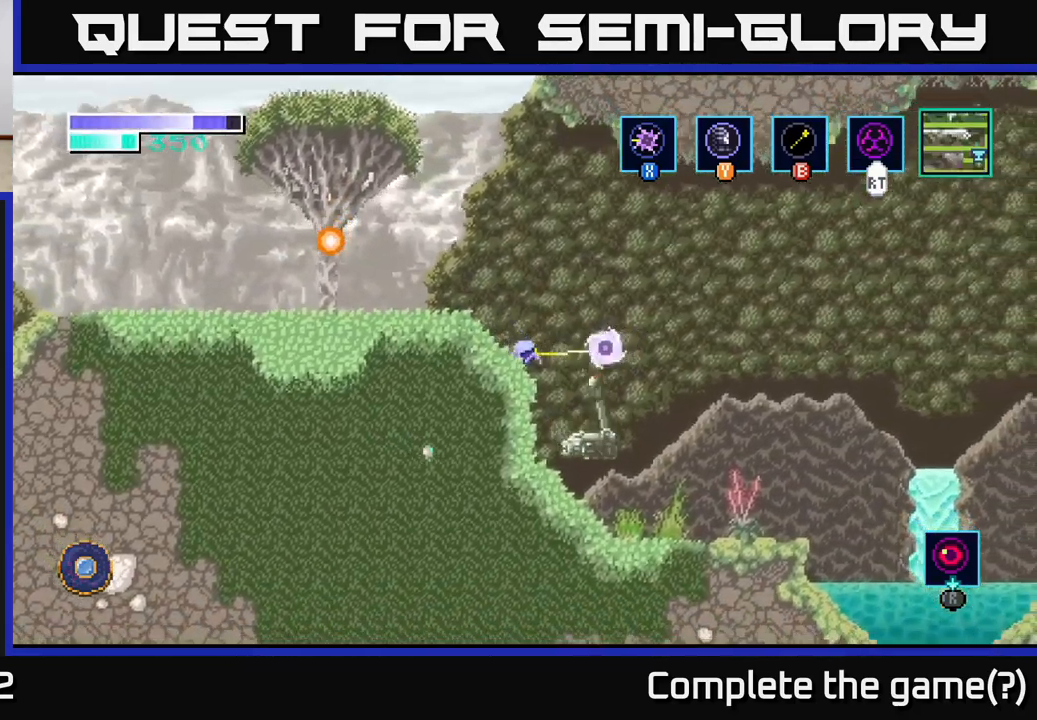
{"buttons": ["X"], "left_stick": "left", "right_stick": "center", "events": [[100, "X", "down"], [217, "X", "up"], [384, "left_stick", "left"], [450, "X", "down"]]}
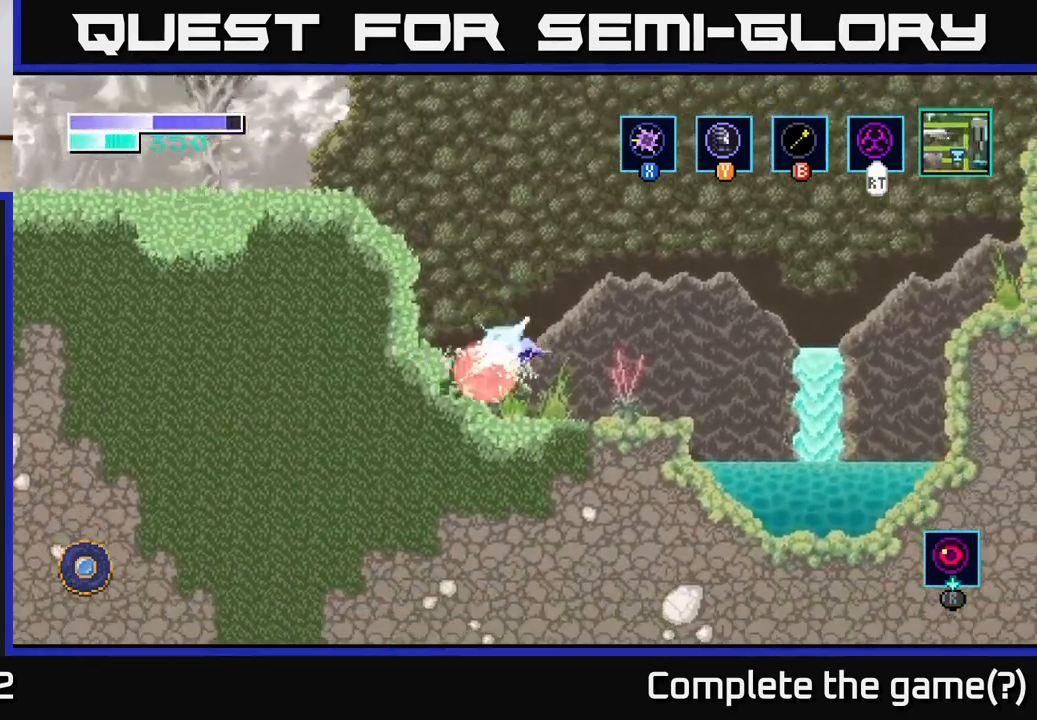
{"buttons": [], "left_stick": "right", "right_stick": "center", "events": [[67, "X", "up"], [117, "left_stick", "center"], [334, "left_stick", "left"], [467, "left_stick", "right"]]}